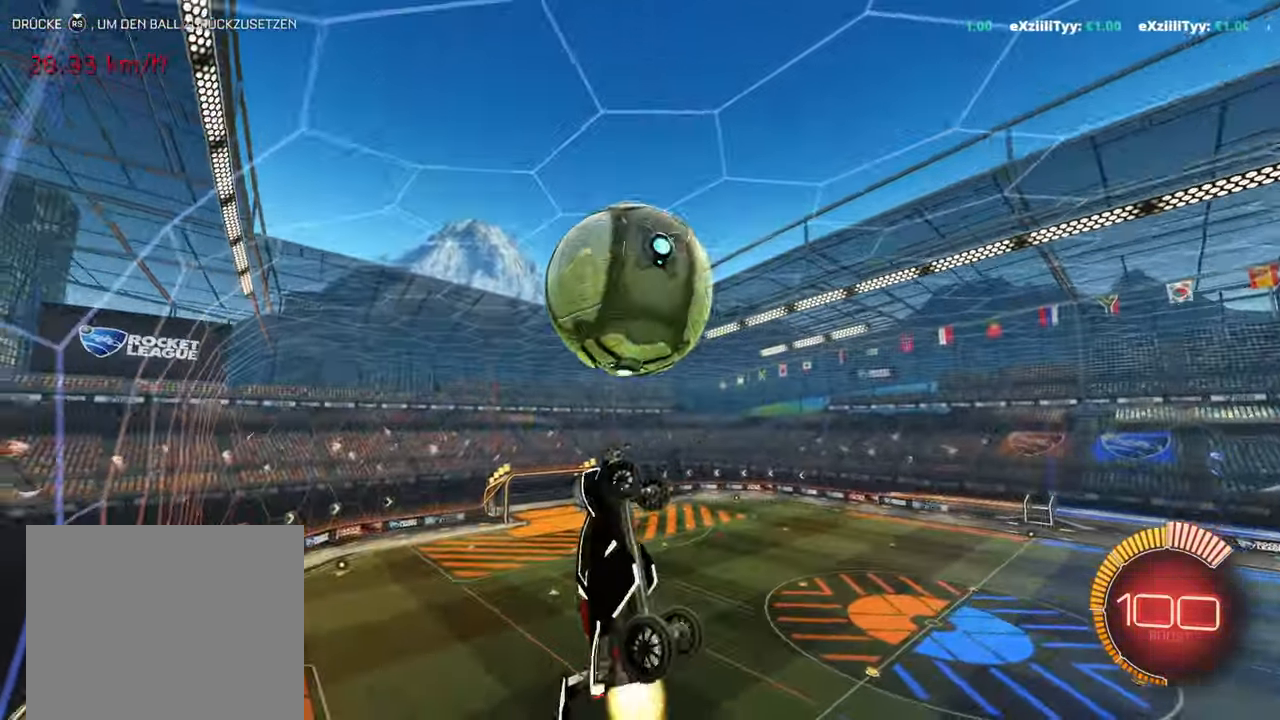
Gameplay with a controller (PlayStation layout); each line is a JSON object with the inputs held at the frame after it. "events" lists button and stick changes between this image and that frame as [ms after this image, input, new state], when the widget could be followed in between. Not read: right_stick.
{"buttons": ["R1"], "left_stick": "down-left", "events": [[200, "left_stick", "center"], [267, "left_stick", "down-left"]]}
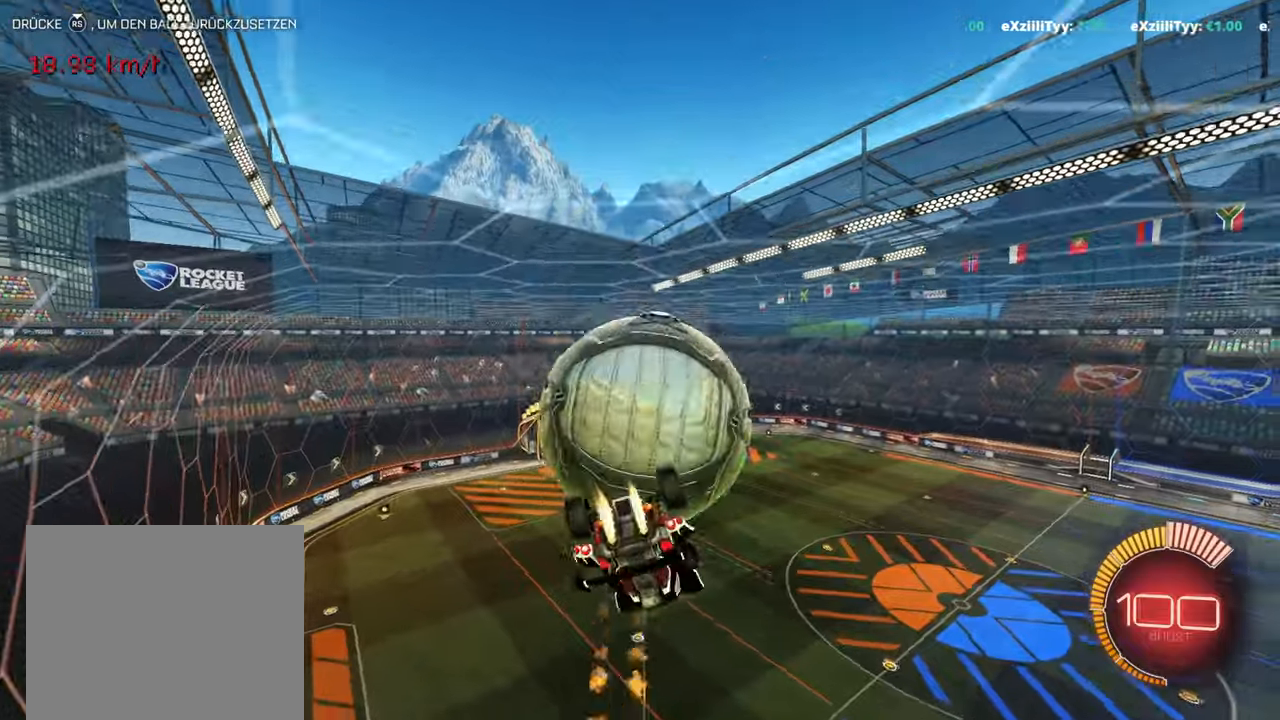
{"buttons": ["R1"], "left_stick": "up-left", "events": [[67, "L1", "down"], [84, "left_stick", "up-left"], [201, "R1", "up"], [417, "R1", "down"], [501, "L1", "up"]]}
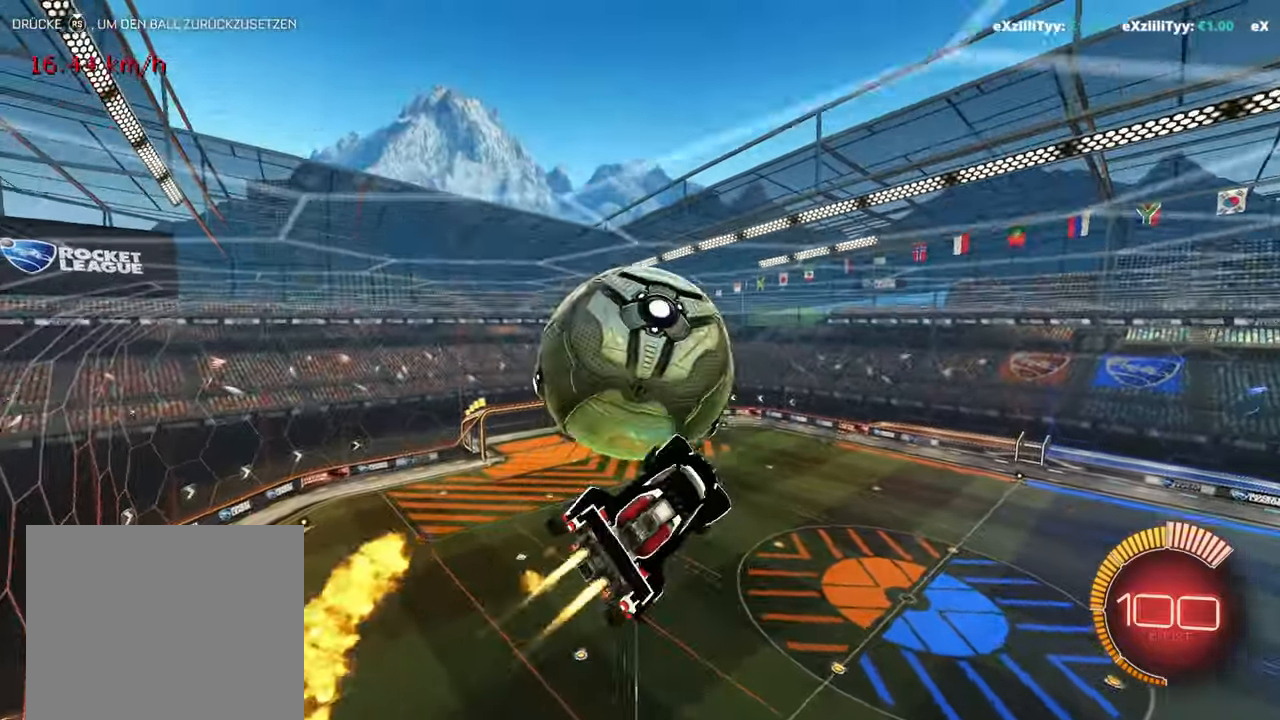
{"buttons": ["CROSS", "L1"], "left_stick": "right", "events": [[16, "R1", "up"], [150, "R1", "down"], [183, "L1", "down"], [250, "left_stick", "up-right"], [400, "left_stick", "right"], [450, "CROSS", "down"], [450, "R1", "up"]]}
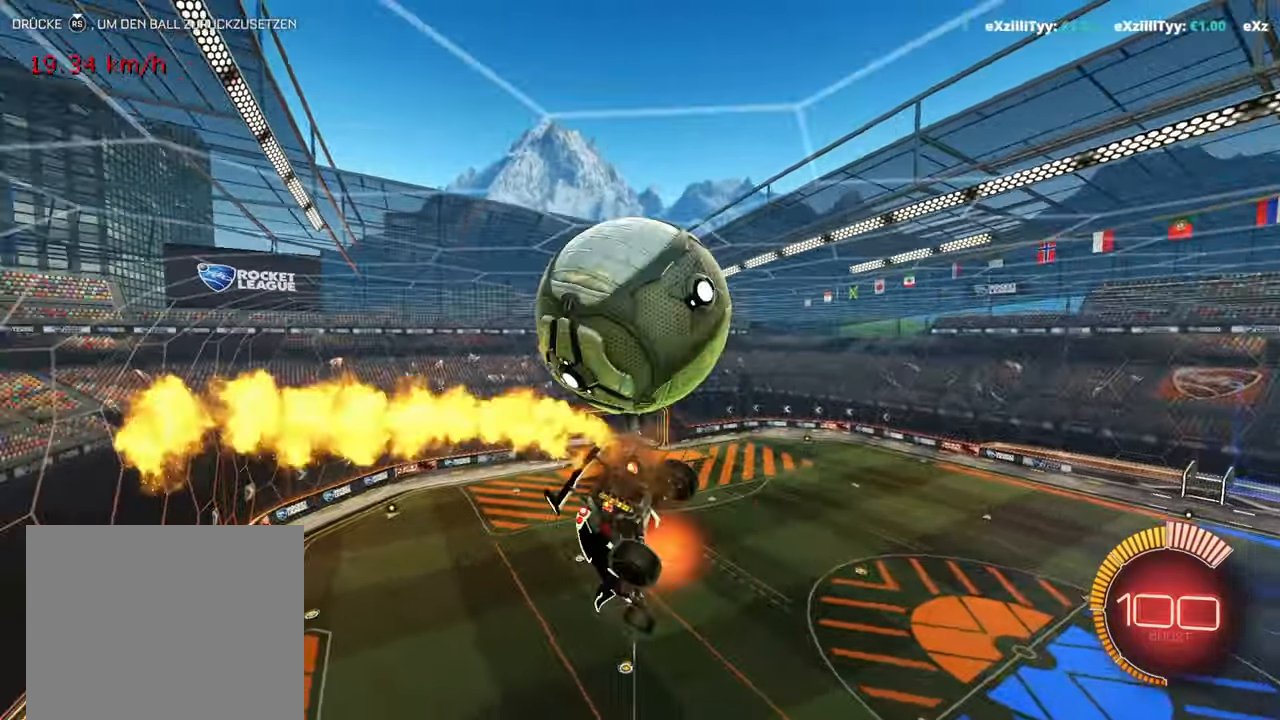
{"buttons": ["L1"], "left_stick": "up-left", "events": [[66, "CROSS", "up"], [83, "left_stick", "up-right"], [100, "R1", "down"], [217, "left_stick", "up"], [350, "L1", "up"], [367, "left_stick", "up-left"], [433, "L1", "down"], [483, "R1", "up"]]}
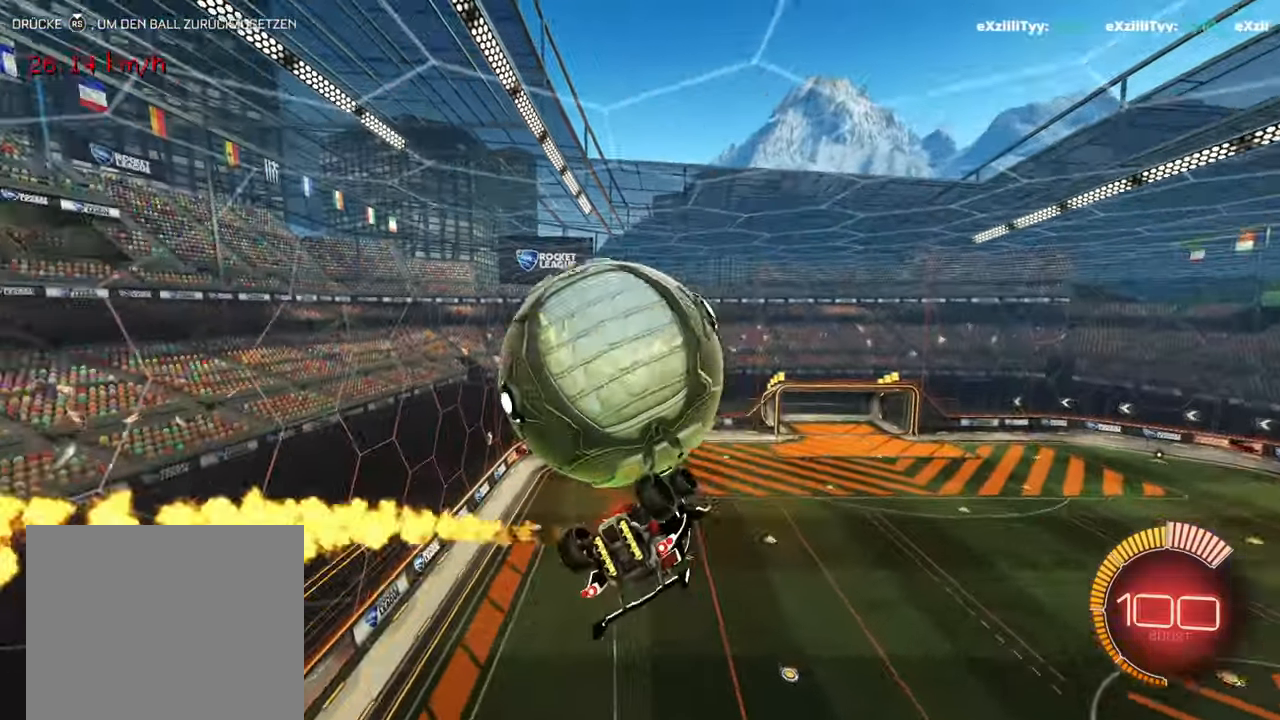
{"buttons": ["L1", "R1"], "left_stick": "down", "events": [[67, "L1", "up"], [134, "L1", "down"], [167, "R1", "down"], [417, "R2", "down"], [417, "left_stick", "down"], [501, "R2", "up"]]}
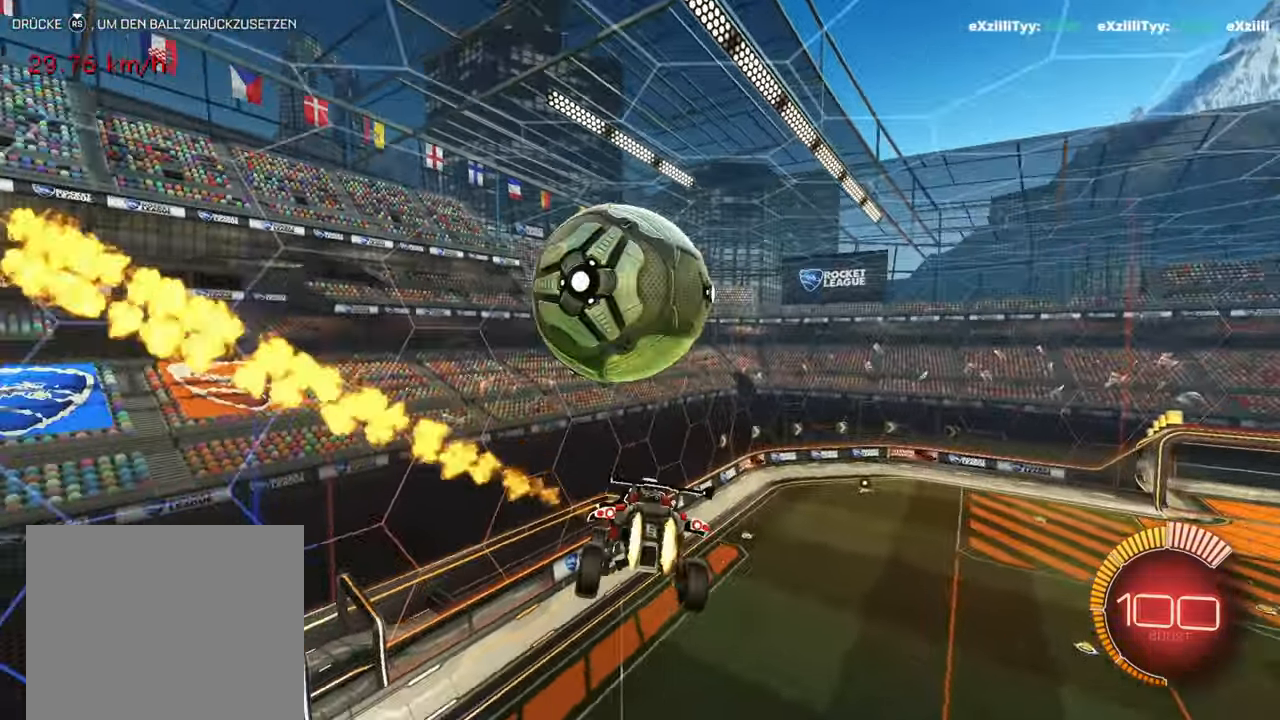
{"buttons": [], "left_stick": "right", "events": [[83, "left_stick", "up-left"], [250, "CROSS", "down"], [267, "L1", "up"], [267, "R1", "up"], [300, "L1", "down"], [300, "left_stick", "right"], [350, "CROSS", "up"], [467, "L1", "up"]]}
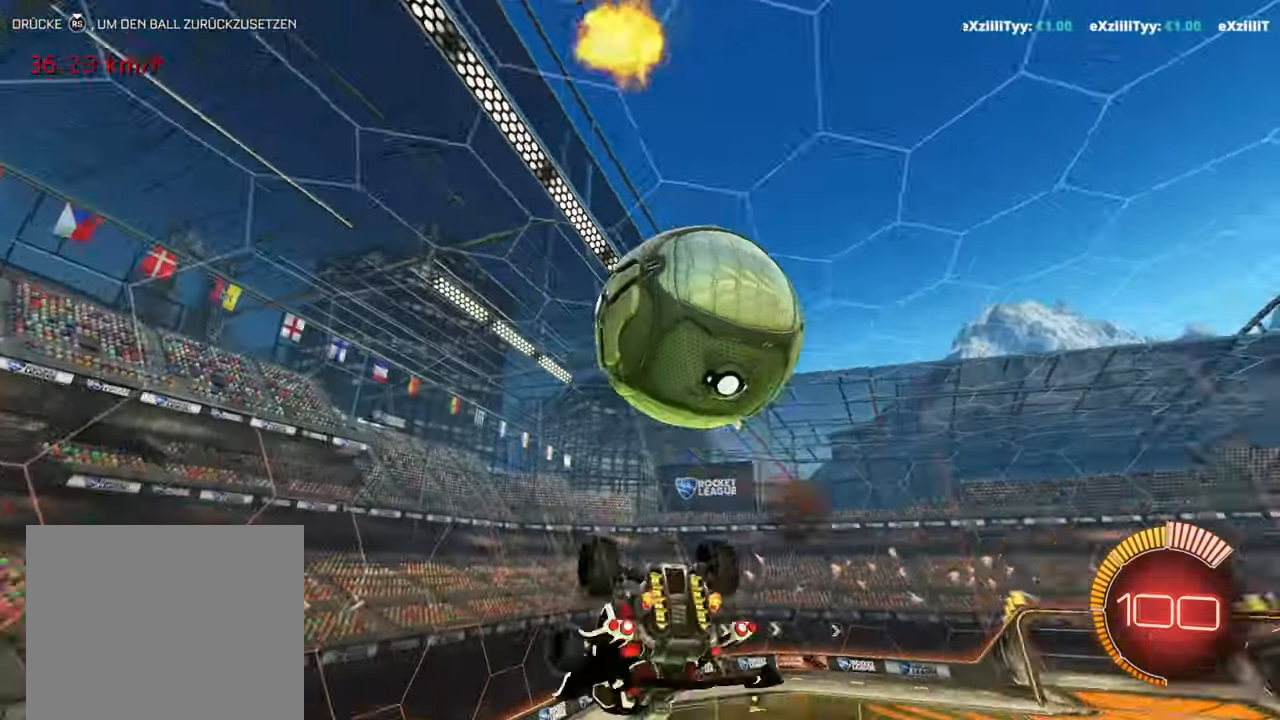
{"buttons": ["R2"], "left_stick": "up-left", "events": [[84, "R1", "down"], [84, "left_stick", "up"], [167, "R1", "up"], [167, "left_stick", "up-left"], [200, "L1", "down"], [367, "L1", "up"], [484, "R2", "down"]]}
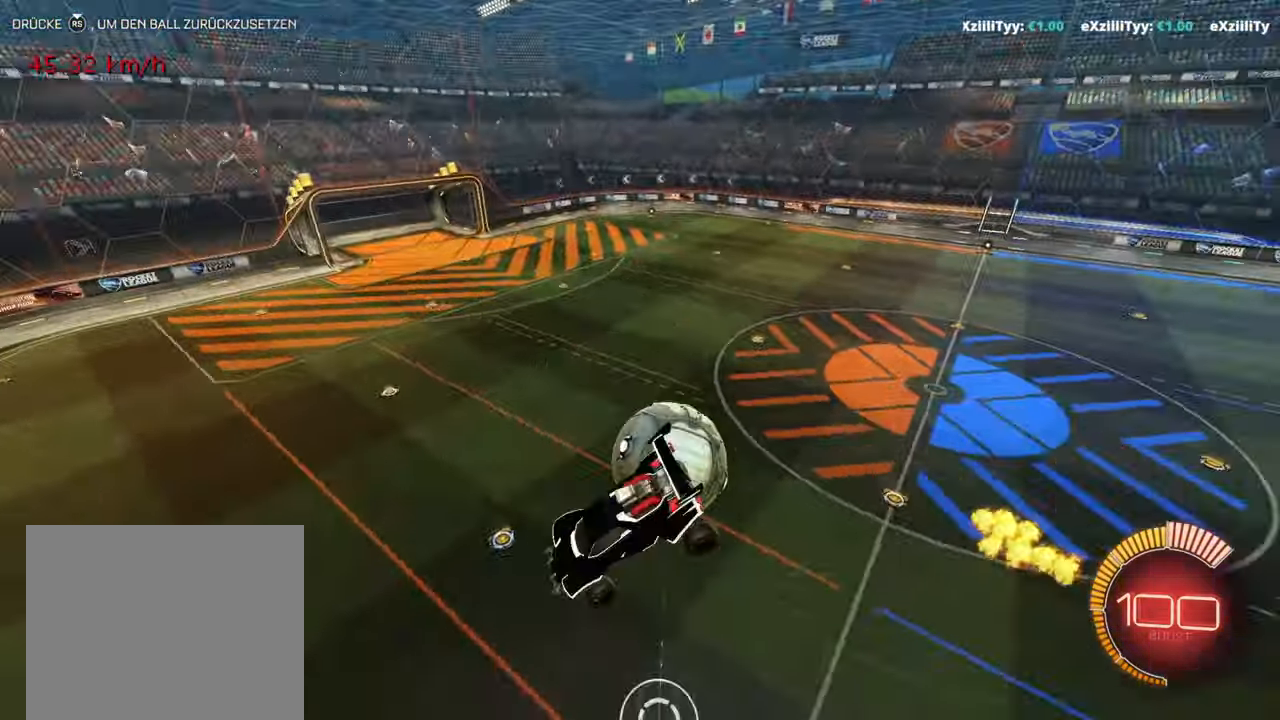
{"buttons": ["L1", "R2"], "left_stick": "down-left", "events": [[16, "L1", "down"], [267, "left_stick", "down-left"], [333, "R1", "down"], [417, "R1", "up"]]}
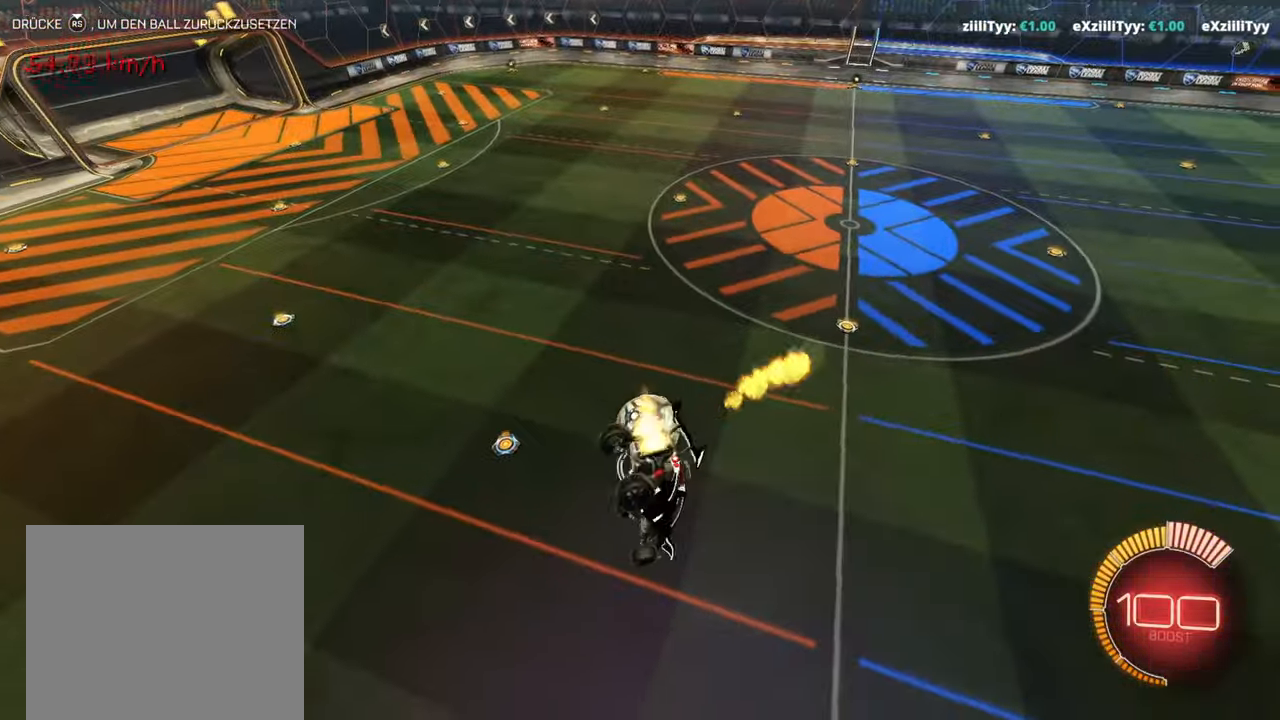
{"buttons": ["L1", "R1", "R2"], "left_stick": "left", "events": [[17, "R1", "down"], [17, "left_stick", "left"], [100, "L1", "up"], [150, "R1", "up"], [234, "R1", "down"], [250, "L1", "down"], [350, "L1", "up"], [350, "R1", "up"], [451, "R1", "down"], [501, "L1", "down"]]}
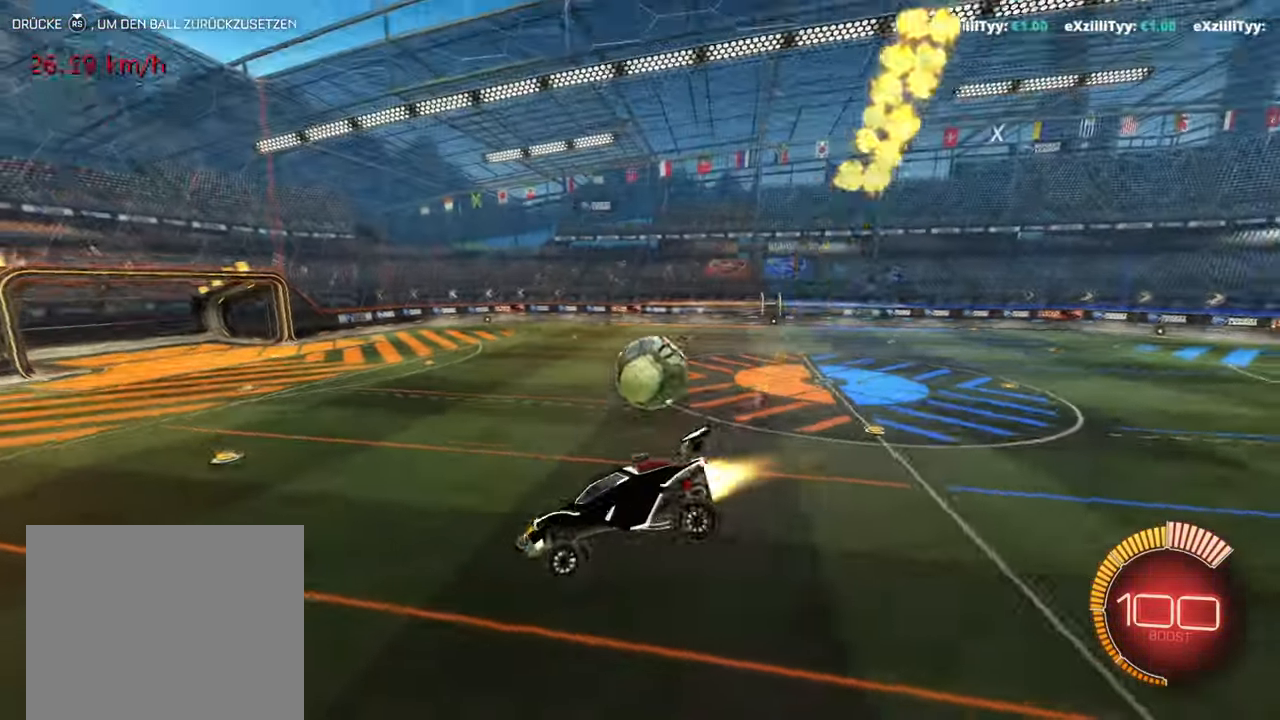
{"buttons": ["CROSS", "L2"], "left_stick": "down-right", "events": [[133, "left_stick", "down-left"], [217, "R1", "up"], [233, "L1", "up"], [250, "L2", "down"], [267, "L1", "down"], [267, "R2", "up"], [267, "left_stick", "down-right"], [467, "CROSS", "down"], [500, "L1", "up"]]}
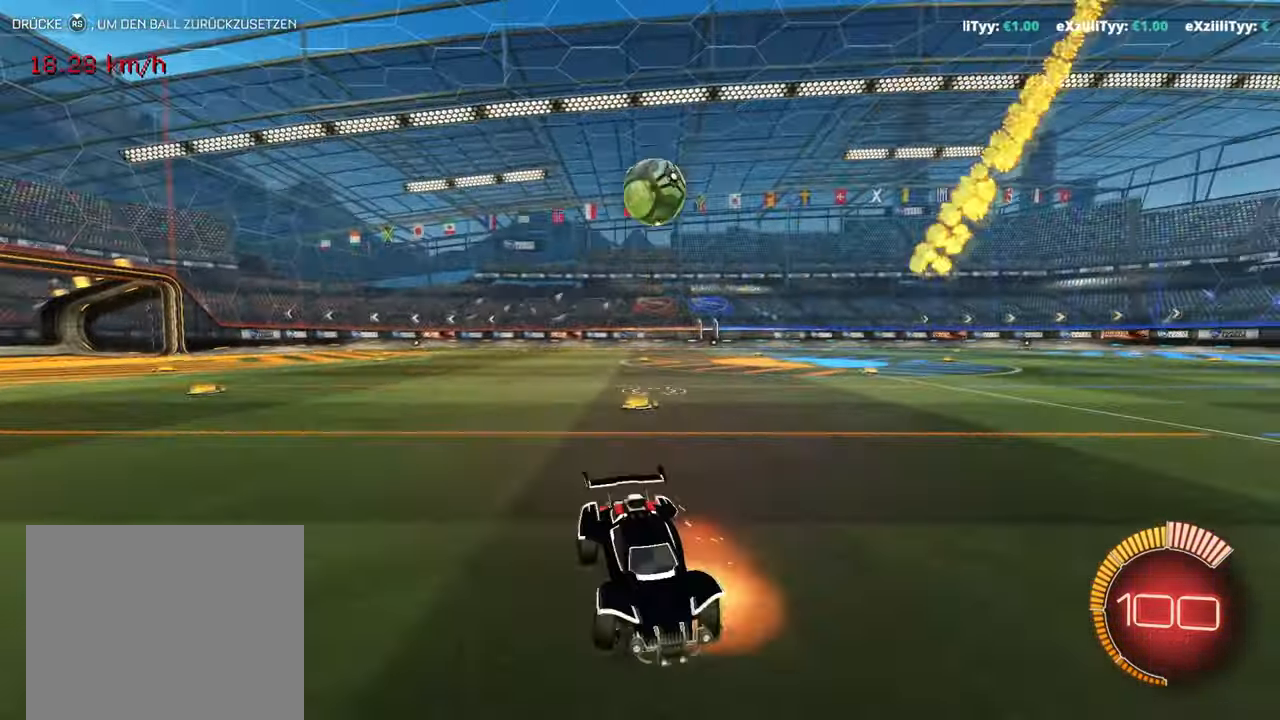
{"buttons": ["L1", "R1"], "left_stick": "up-right", "events": [[17, "L2", "up"], [33, "left_stick", "down"], [234, "CROSS", "up"], [334, "L1", "down"], [384, "left_stick", "up-right"], [484, "R1", "down"]]}
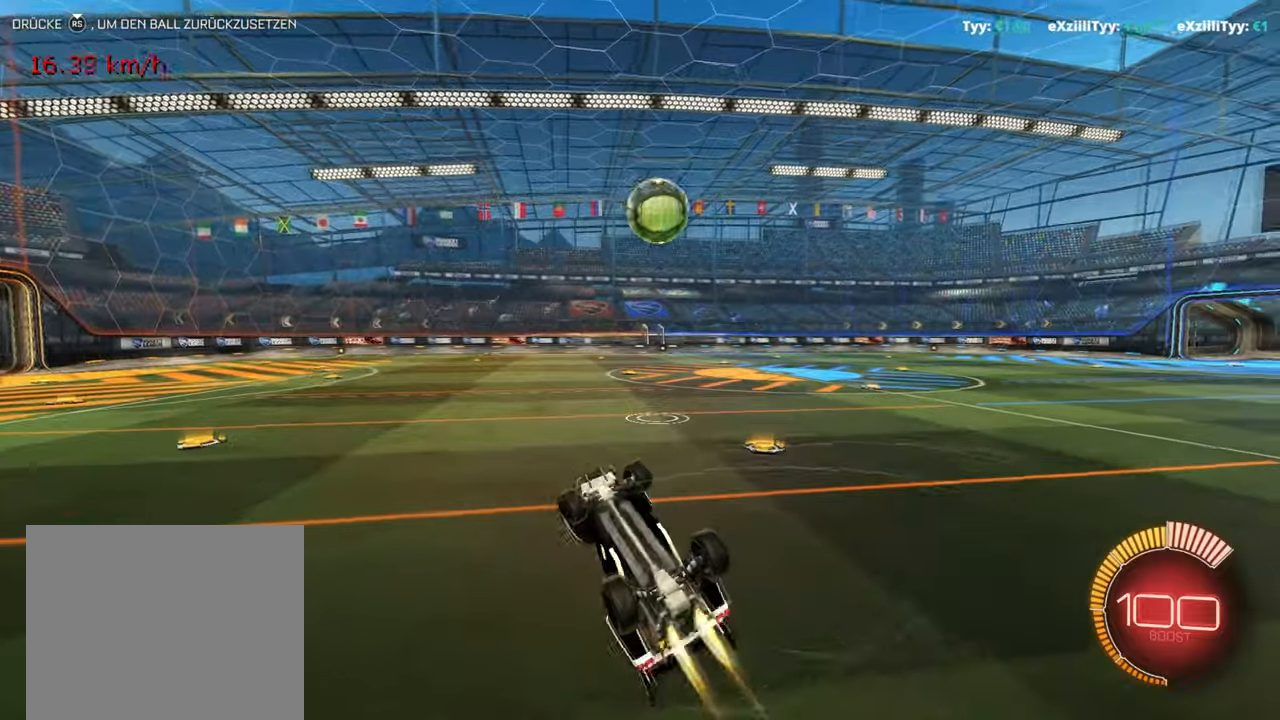
{"buttons": ["R1", "R2"], "left_stick": "center", "events": [[67, "R1", "up"], [67, "left_stick", "up"], [167, "R1", "down"], [183, "left_stick", "up-left"], [300, "R1", "up"], [367, "R1", "down"], [467, "L1", "up"], [484, "R2", "down"], [500, "left_stick", "center"]]}
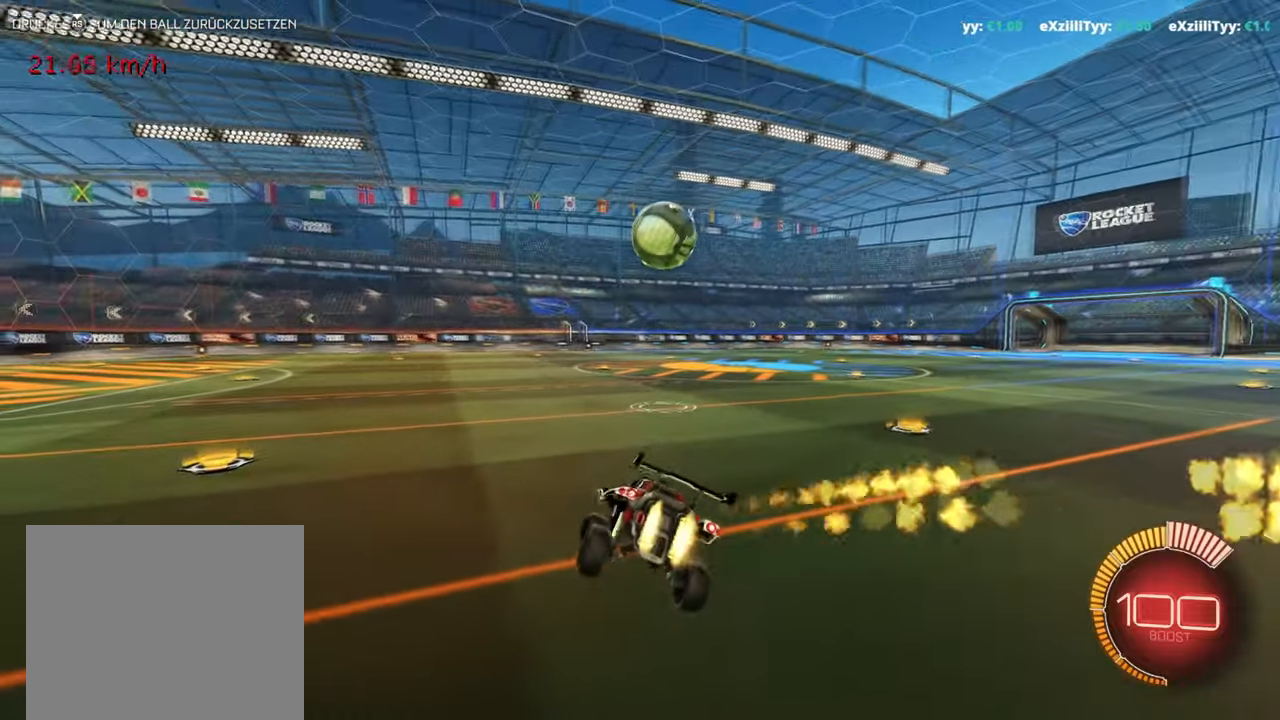
{"buttons": ["CROSS", "R1"], "left_stick": "down-right", "events": [[234, "left_stick", "right"], [417, "left_stick", "down-right"], [451, "R2", "up"], [484, "CROSS", "down"]]}
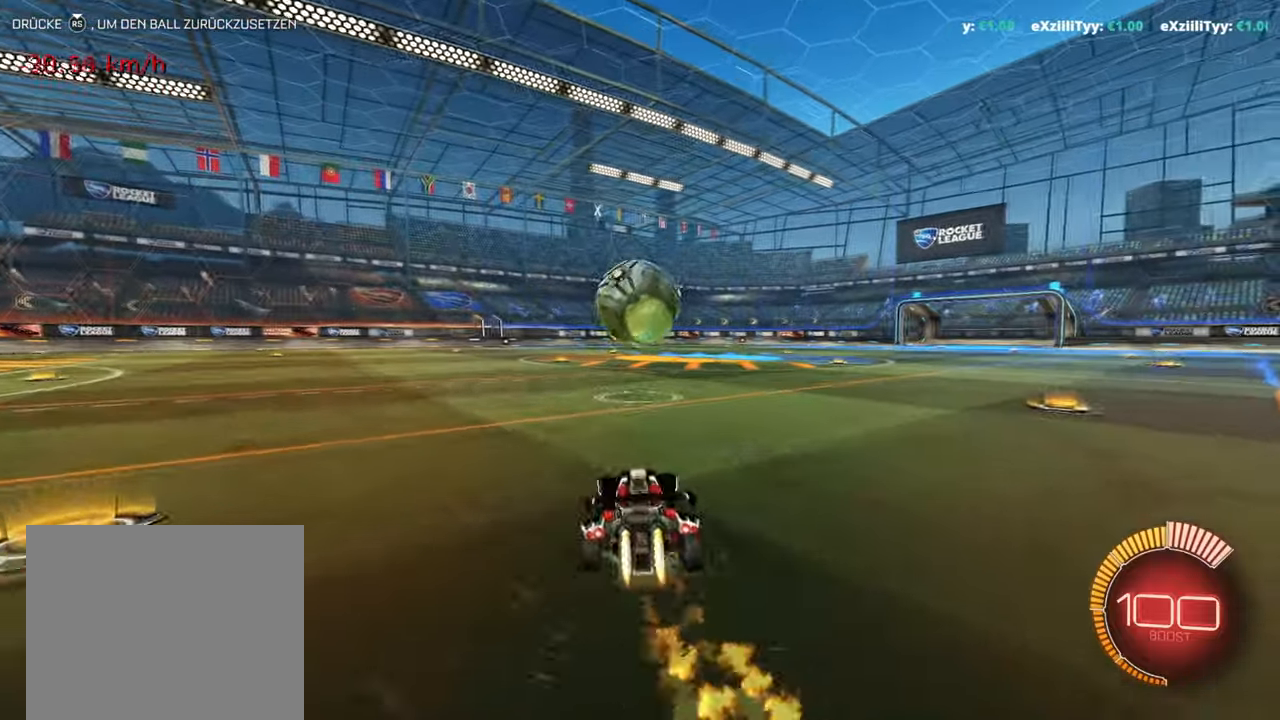
{"buttons": ["R1", "R2"], "left_stick": "down-left", "events": [[67, "left_stick", "down-left"], [167, "CROSS", "up"], [200, "left_stick", "left"], [284, "CROSS", "down"], [384, "left_stick", "down-left"], [417, "R2", "down"], [467, "CROSS", "up"]]}
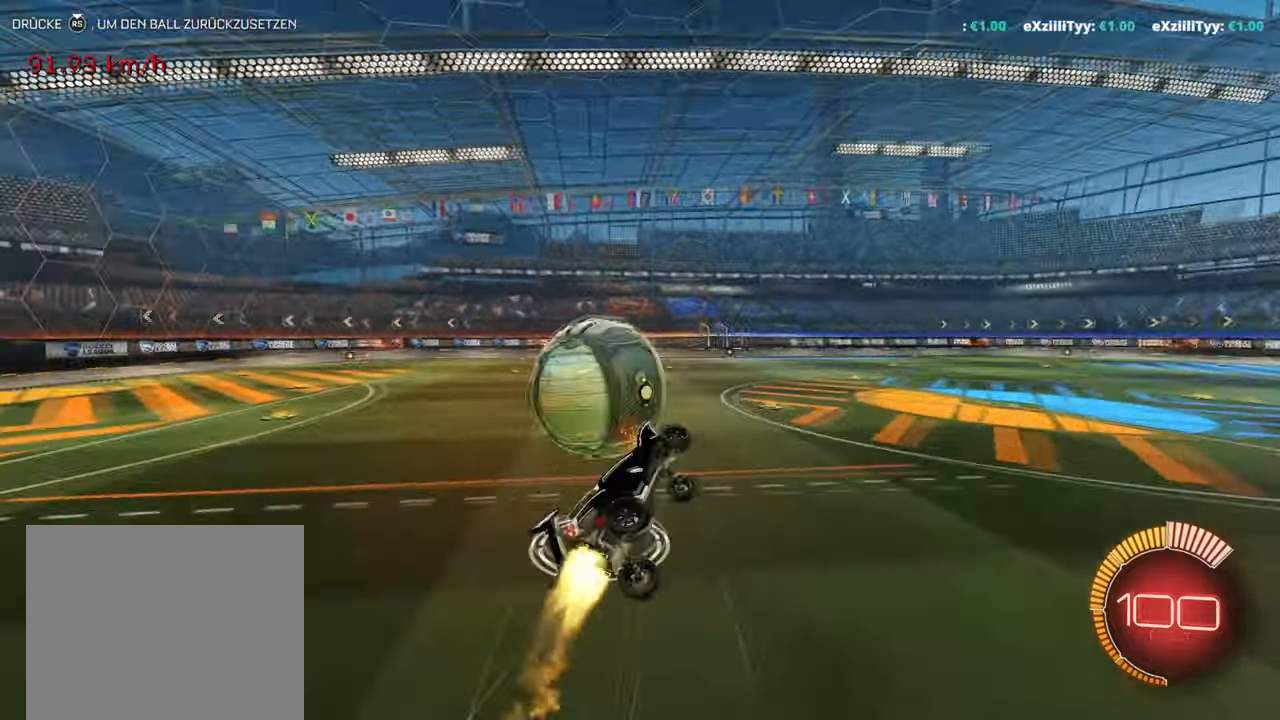
{"buttons": ["TRIANGLE", "L1", "R1", "R2"], "left_stick": "up-left", "events": [[50, "R2", "up"], [67, "left_stick", "down-right"], [117, "R2", "down"], [151, "TRIANGLE", "down"], [267, "left_stick", "up-right"], [284, "R1", "up"], [301, "L1", "down"], [301, "TRIANGLE", "up"], [367, "left_stick", "up"], [468, "R1", "down"], [484, "TRIANGLE", "down"], [501, "left_stick", "up-left"]]}
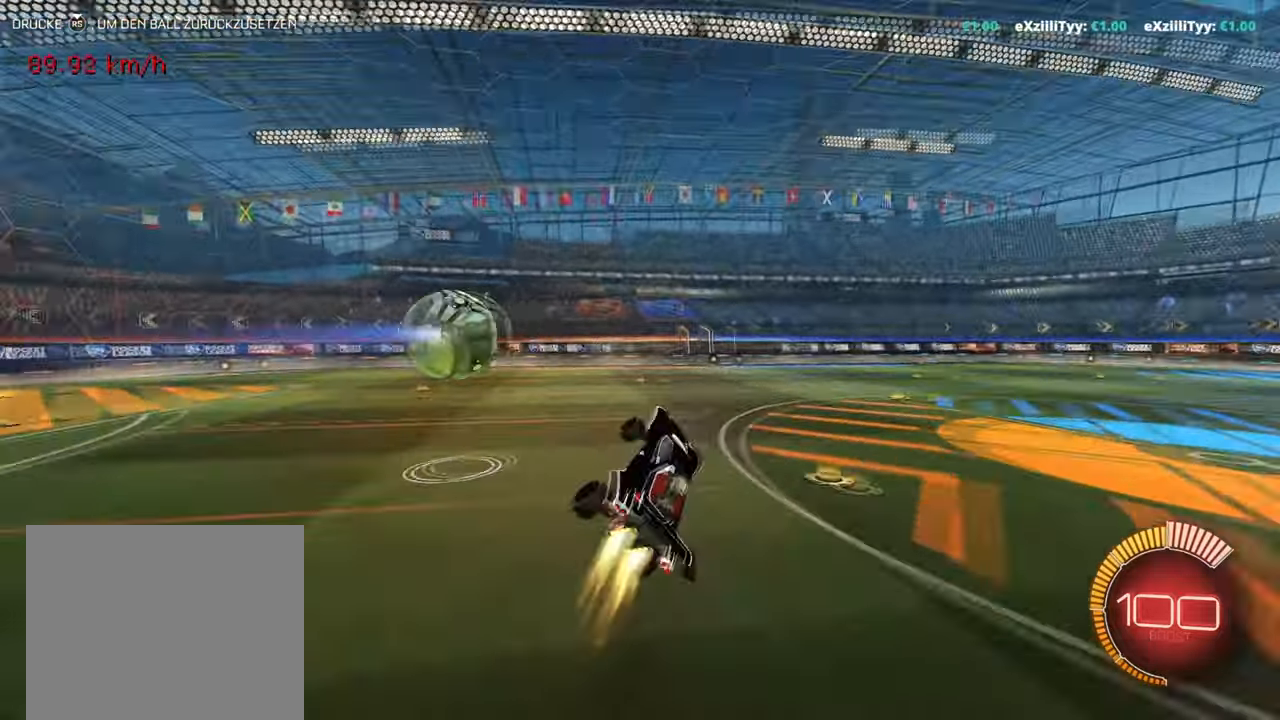
{"buttons": ["R1"], "left_stick": "down-right", "events": [[33, "R1", "up"], [67, "L1", "up"], [83, "TRIANGLE", "up"], [133, "left_stick", "center"], [200, "R2", "up"], [267, "left_stick", "up"], [417, "left_stick", "left"], [467, "R1", "down"], [500, "left_stick", "down-right"]]}
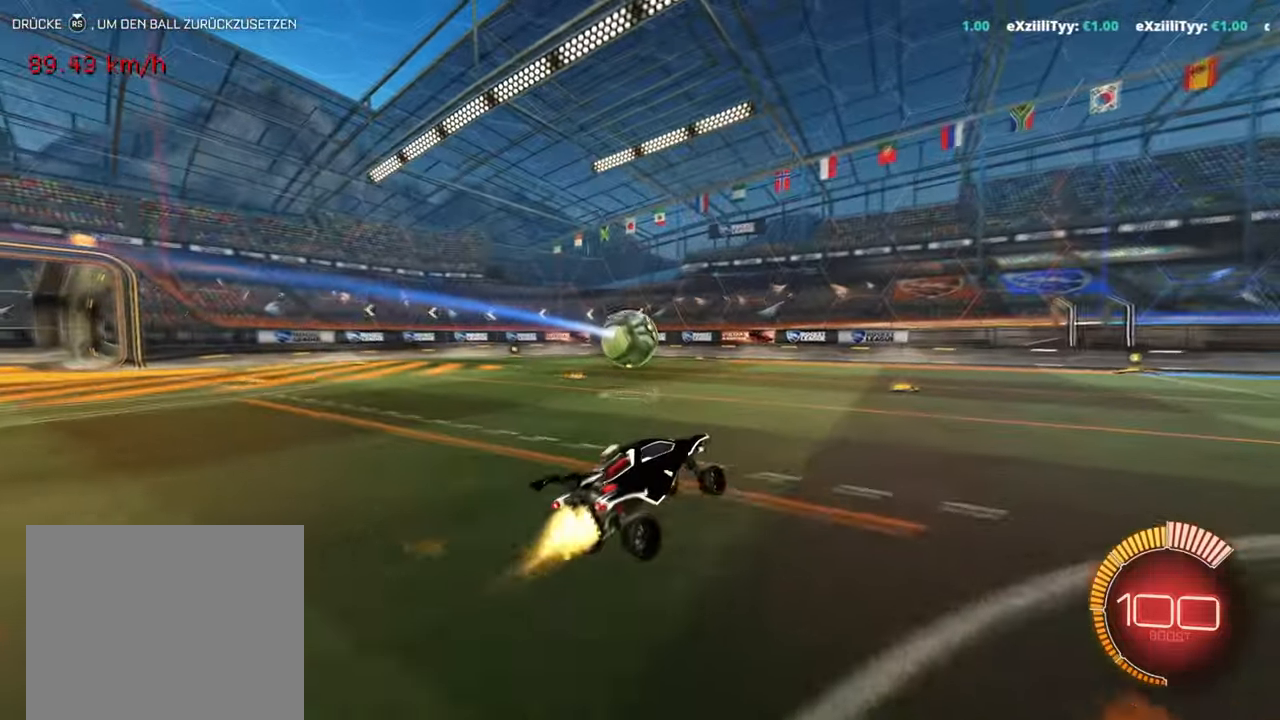
{"buttons": ["L2"], "left_stick": "down-left", "events": [[34, "R1", "up"], [67, "left_stick", "up-right"], [84, "R2", "down"], [134, "R1", "down"], [201, "left_stick", "down-left"], [217, "R1", "up"], [284, "R2", "up"], [334, "R1", "down"], [334, "left_stick", "up-right"], [384, "L2", "down"], [384, "R1", "up"], [468, "left_stick", "down-left"]]}
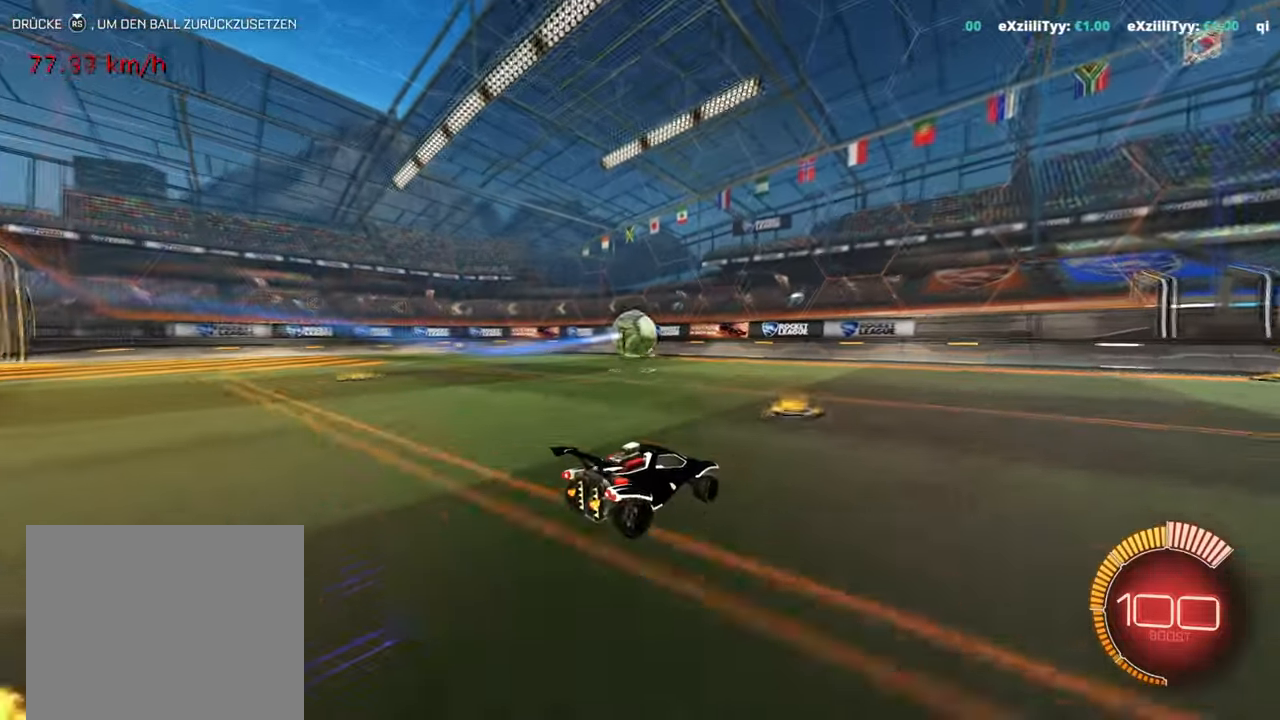
{"buttons": [], "left_stick": "up-right", "events": [[133, "L2", "up"], [183, "left_stick", "right"], [300, "left_stick", "left"], [417, "left_stick", "up-right"]]}
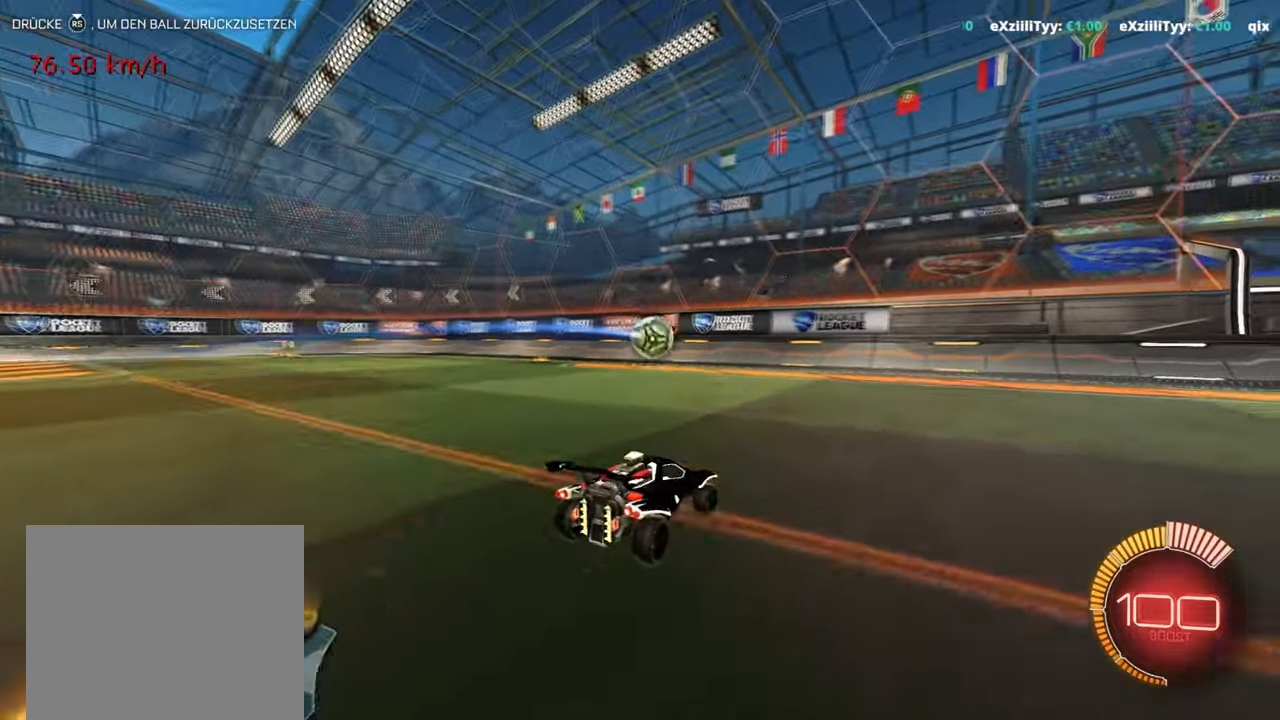
{"buttons": ["R1", "R2"], "left_stick": "down-left", "events": [[17, "left_stick", "down-left"], [134, "left_stick", "right"], [201, "left_stick", "left"], [284, "R1", "down"], [301, "R2", "down"], [367, "left_stick", "right"], [468, "left_stick", "down-left"]]}
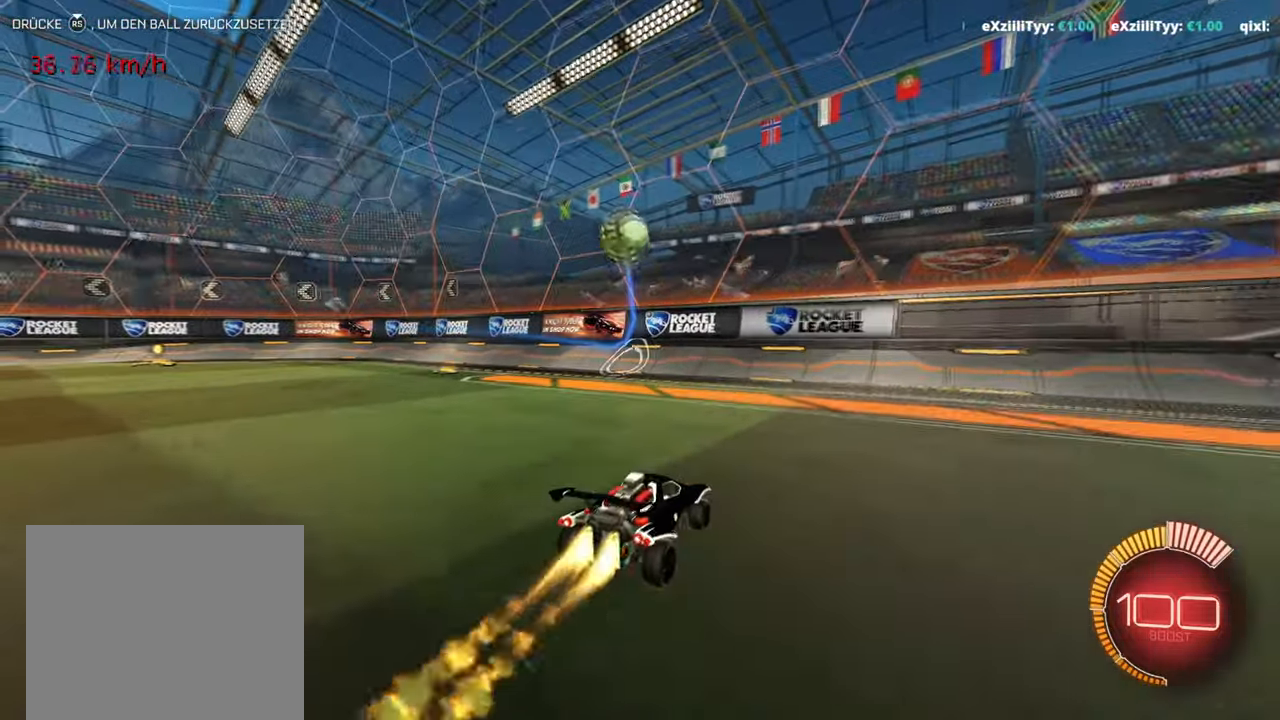
{"buttons": ["L1", "R1", "R2"], "left_stick": "down", "events": [[50, "R1", "up"], [150, "left_stick", "center"], [167, "CROSS", "down"], [167, "R1", "down"], [267, "CROSS", "up"], [317, "CROSS", "down"], [350, "left_stick", "down"], [450, "CROSS", "up"], [500, "L1", "down"]]}
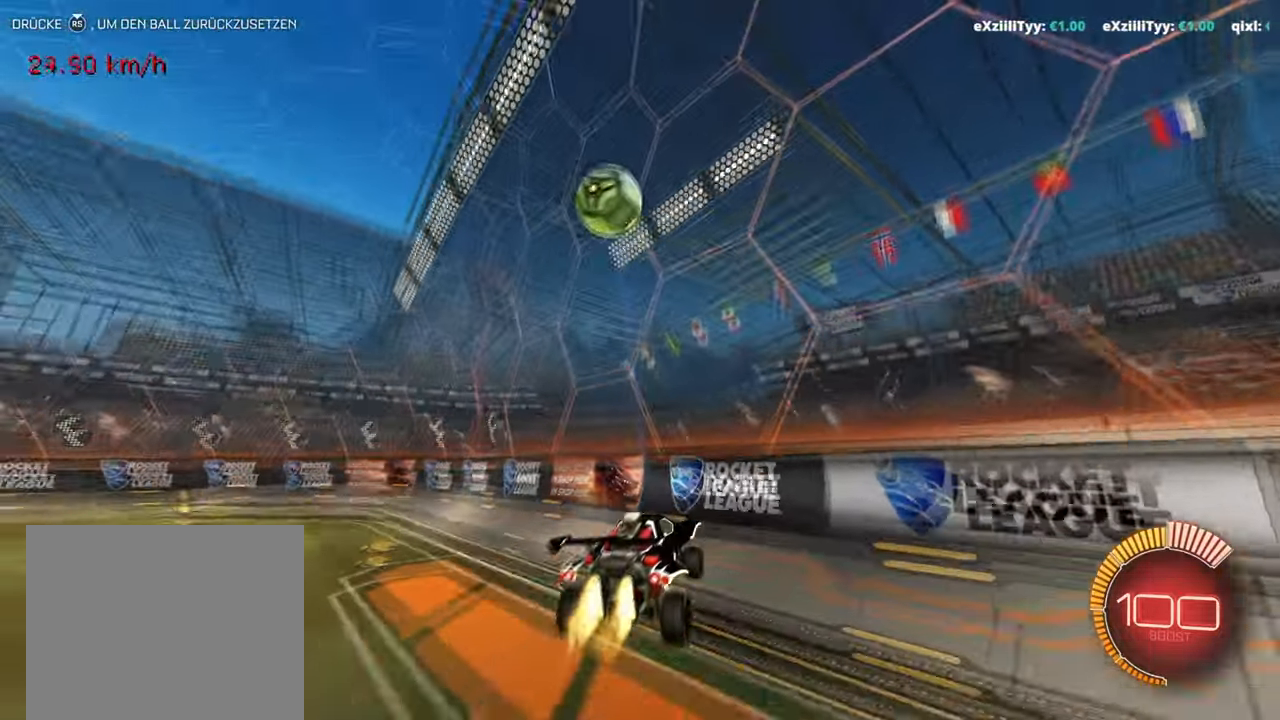
{"buttons": ["R1", "R2"], "left_stick": "center", "events": [[117, "L1", "up"], [167, "left_stick", "up"], [418, "left_stick", "left"], [468, "left_stick", "center"]]}
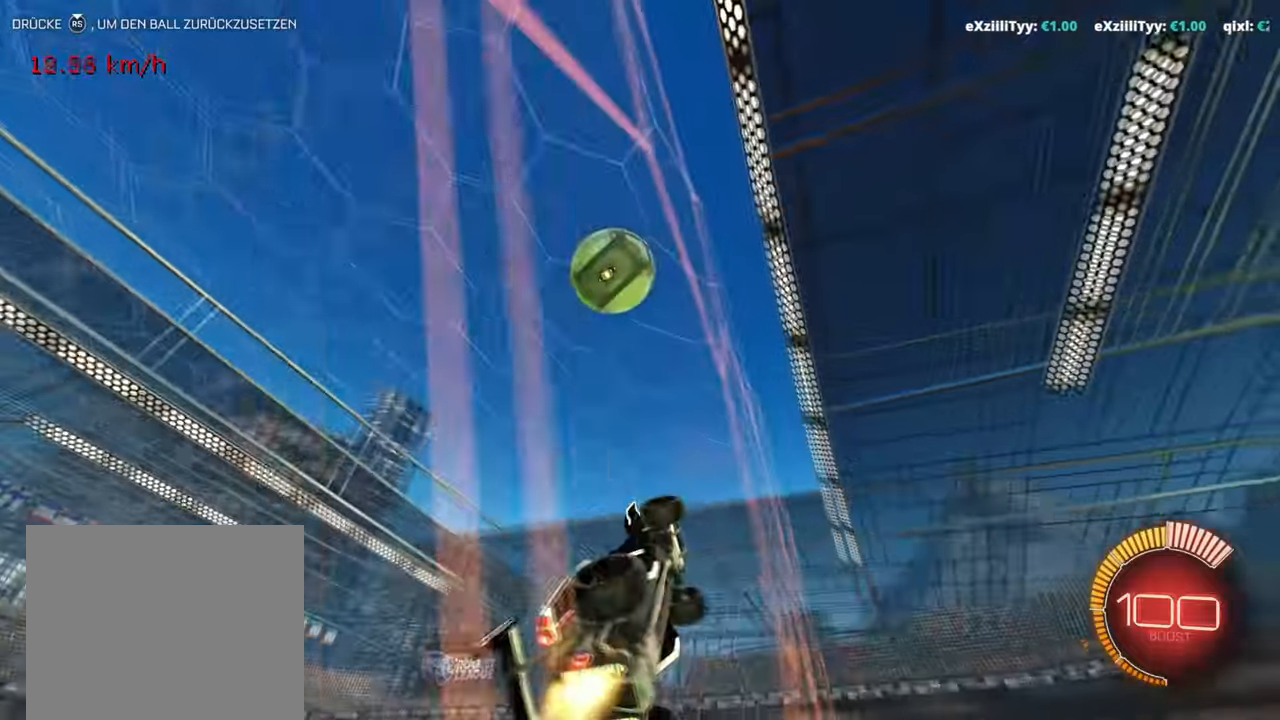
{"buttons": ["CROSS", "R2"], "left_stick": "right", "events": [[67, "R1", "up"], [134, "left_stick", "right"], [167, "L2", "down"], [284, "L2", "up"], [317, "left_stick", "center"], [467, "left_stick", "right"], [484, "CROSS", "down"]]}
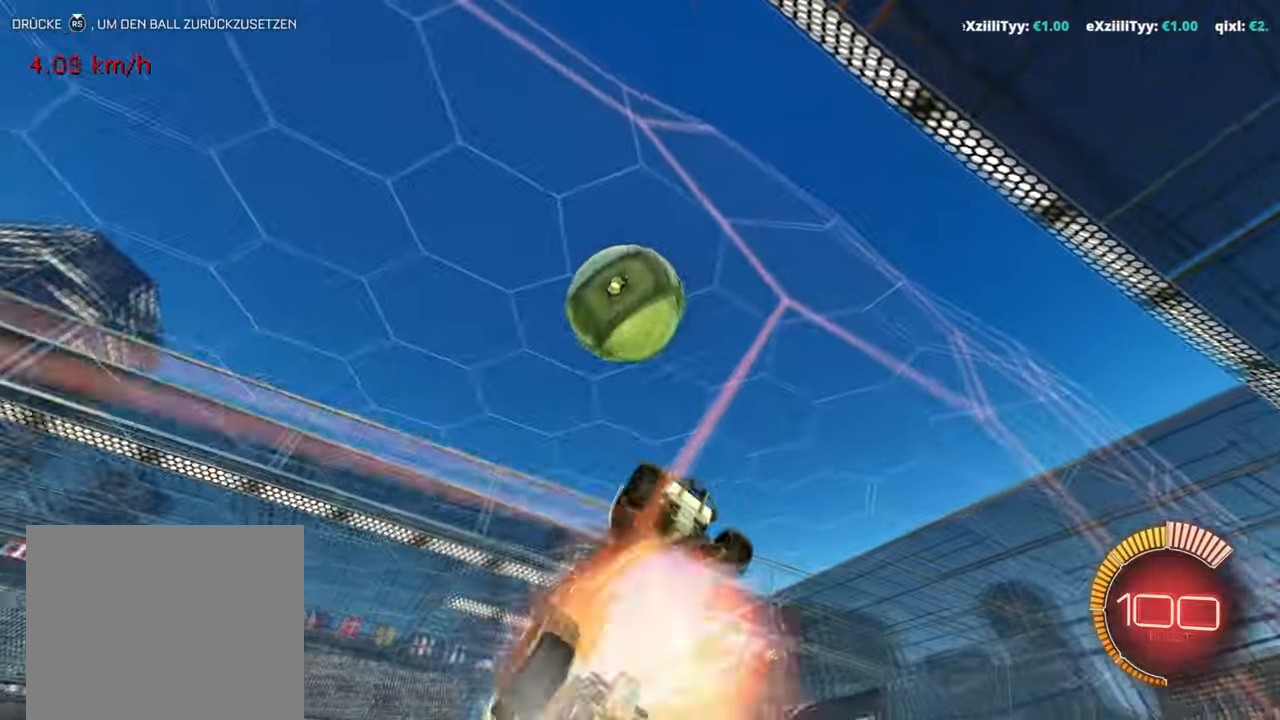
{"buttons": ["L1", "R1"], "left_stick": "down-left", "events": [[16, "L1", "down"], [116, "CROSS", "up"], [116, "R2", "up"], [250, "left_stick", "down-left"], [433, "R1", "down"]]}
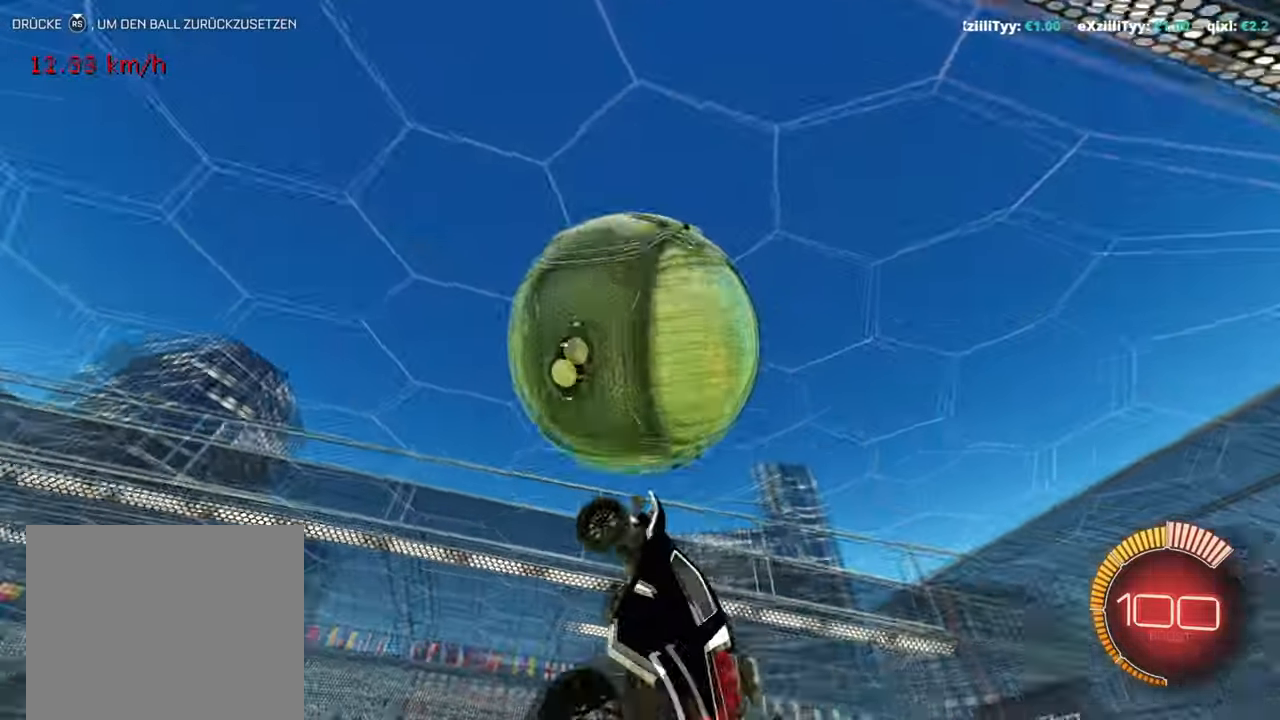
{"buttons": ["L1", "R1"], "left_stick": "up", "events": [[50, "left_stick", "left"], [150, "R1", "up"], [217, "left_stick", "down"], [234, "L1", "up"], [234, "R1", "down"], [334, "L1", "down"], [367, "left_stick", "right"], [451, "R2", "down"], [484, "left_stick", "up"], [501, "R2", "up"]]}
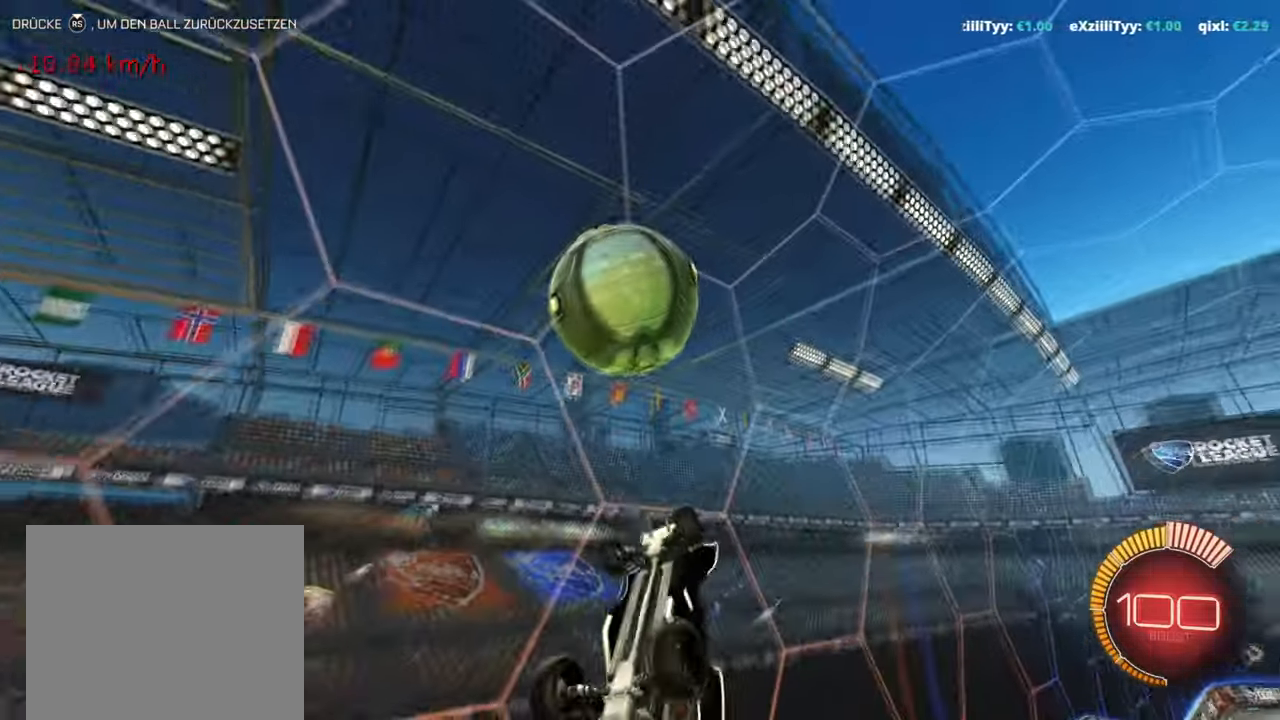
{"buttons": ["R1"], "left_stick": "center", "events": [[100, "left_stick", "up-left"], [350, "L1", "up"], [367, "left_stick", "center"]]}
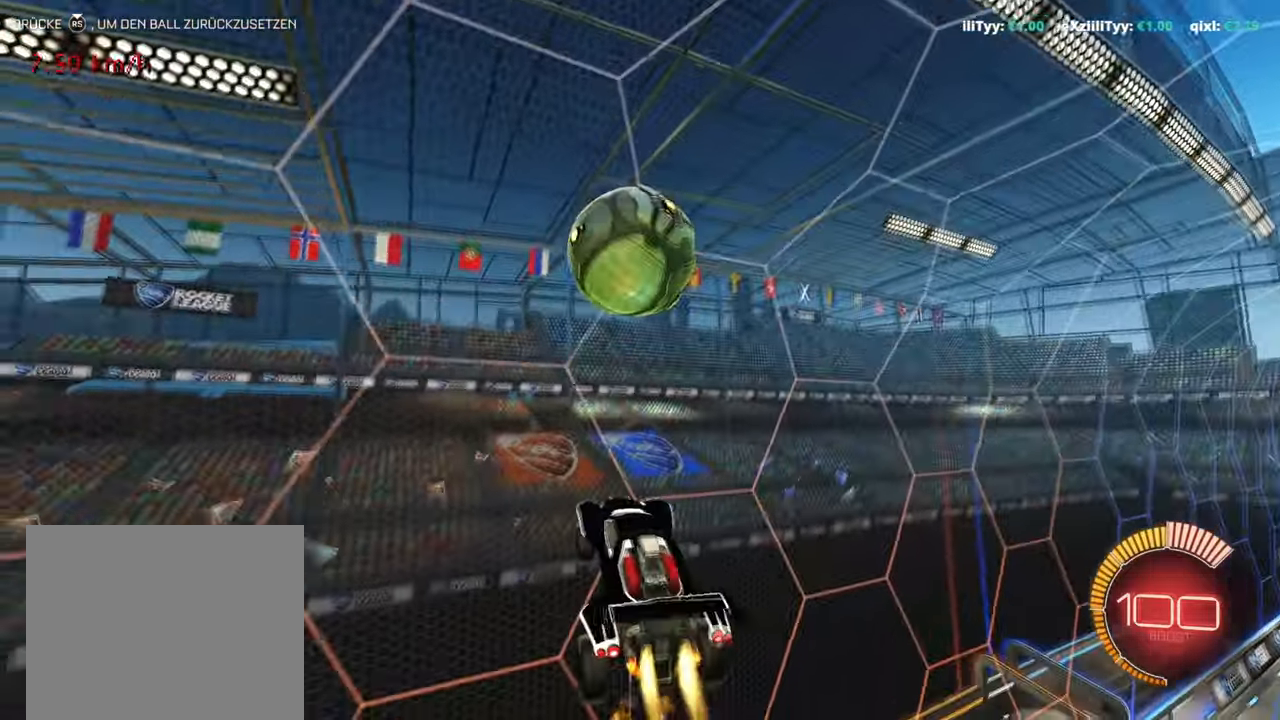
{"buttons": [], "left_stick": "down-right", "events": [[100, "left_stick", "up"], [200, "CROSS", "down"], [300, "left_stick", "down-right"], [351, "CROSS", "up"], [484, "R1", "up"]]}
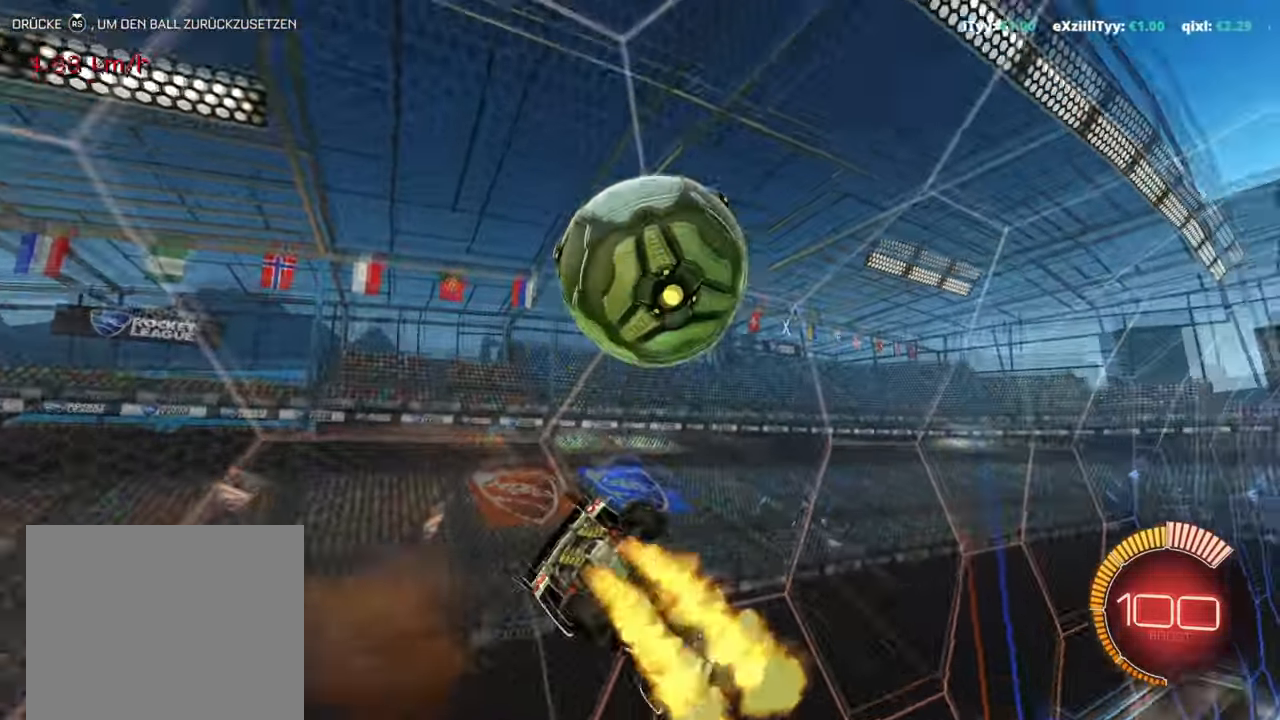
{"buttons": [], "left_stick": "down-right", "events": [[33, "L1", "down"], [33, "left_stick", "right"], [217, "L1", "up"], [483, "left_stick", "down-right"]]}
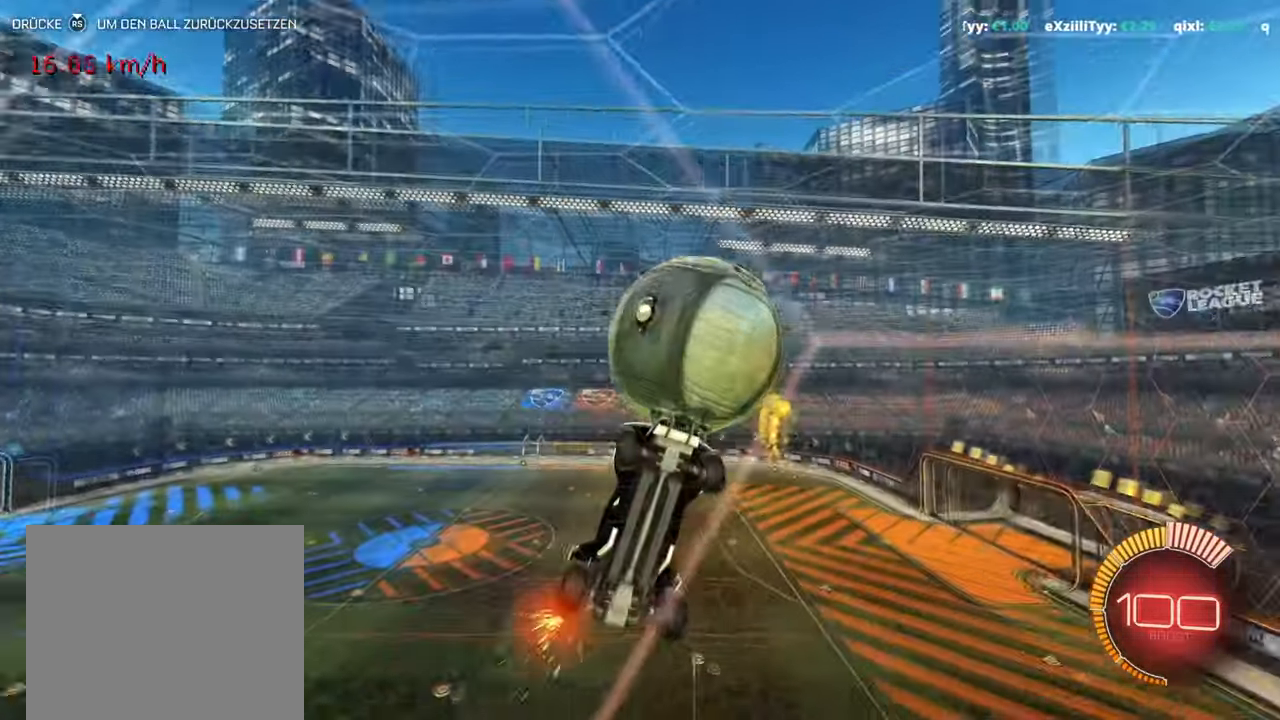
{"buttons": ["R1"], "left_stick": "down", "events": [[17, "L2", "down"], [117, "left_stick", "down"], [134, "CROSS", "down"], [200, "L2", "up"], [284, "CROSS", "up"], [351, "R1", "down"]]}
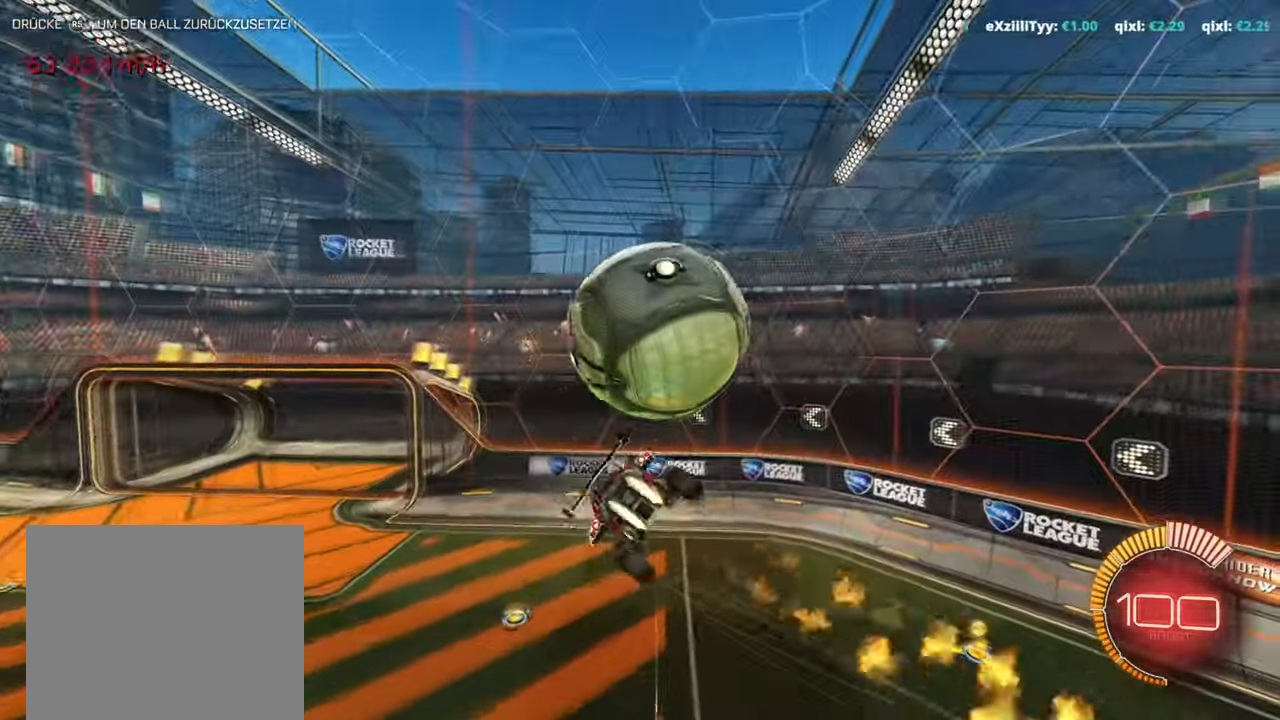
{"buttons": ["L1"], "left_stick": "down", "events": [[33, "left_stick", "down-right"], [183, "R1", "up"], [250, "L1", "down"], [383, "left_stick", "down"]]}
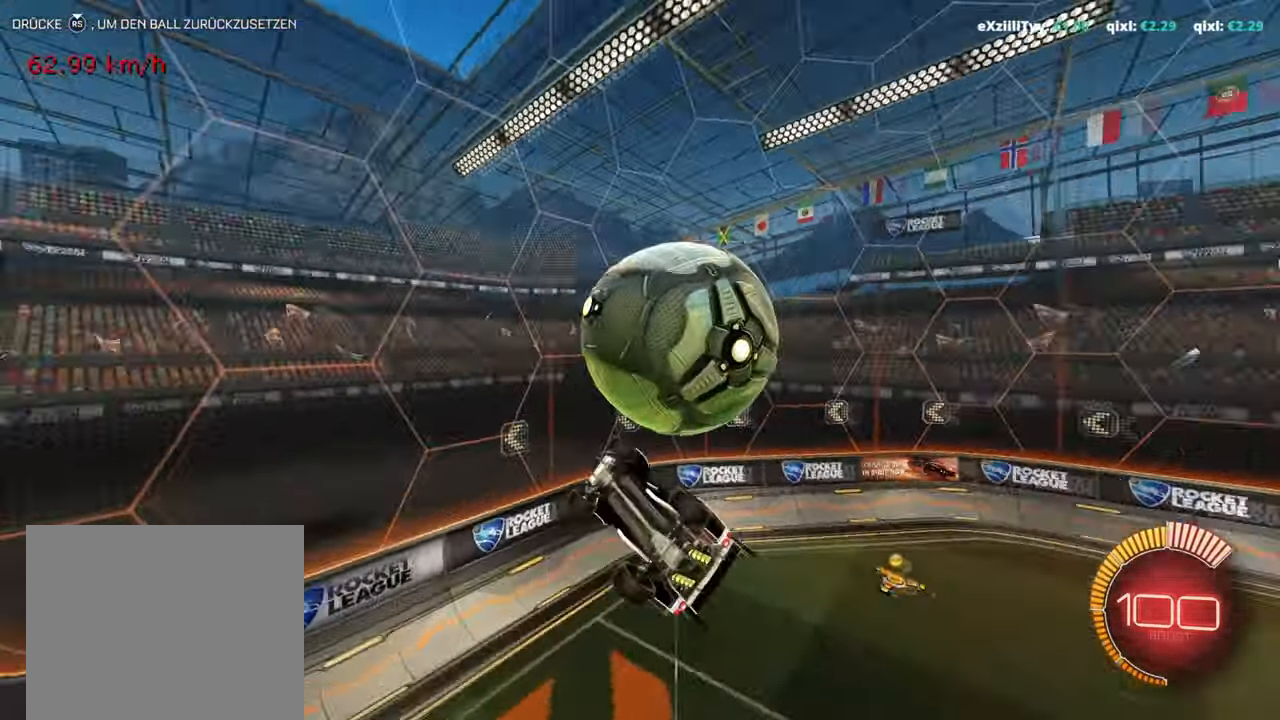
{"buttons": ["L2", "R2"], "left_stick": "right", "events": [[34, "left_stick", "down-right"], [134, "left_stick", "right"], [184, "L1", "up"], [417, "R2", "down"], [434, "L2", "down"]]}